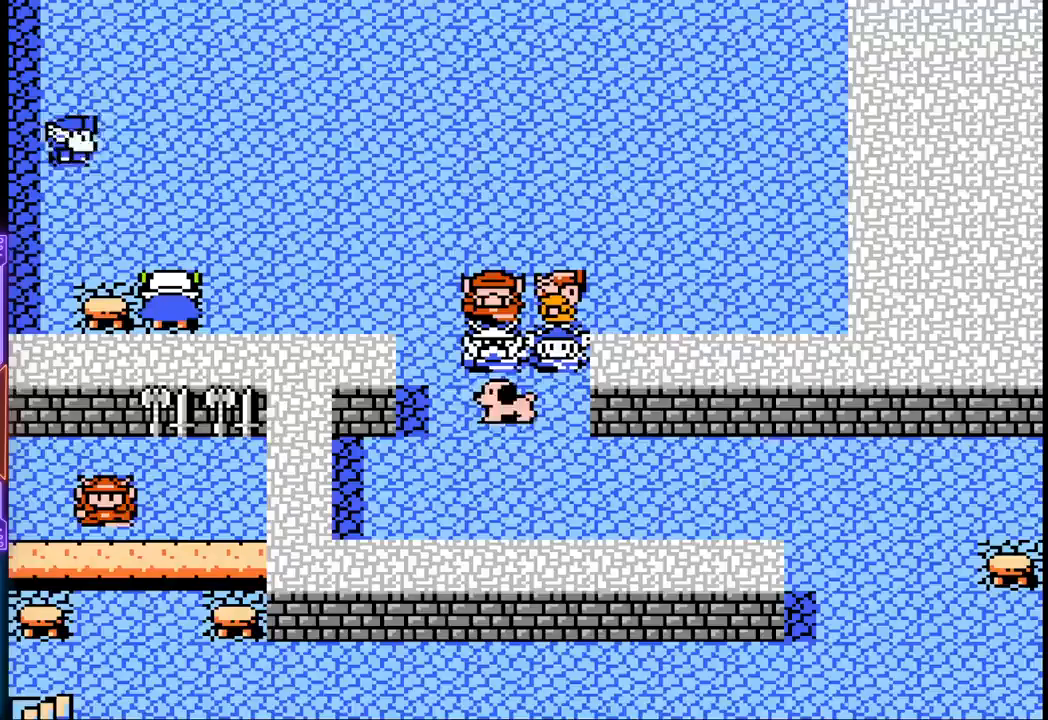
Gameplay with a controller (PlayStation layout); each line is a JSON object with the inputs held at the frame after it. "events" lists button and stick changes between this image and that frame as [ms after this image, input, new state], when the widget could be followed in between. Not read: L3 R3 left_stick right_stick.
{"buttons": [], "events": [[183, "DPAD_DOWN", "up"]]}
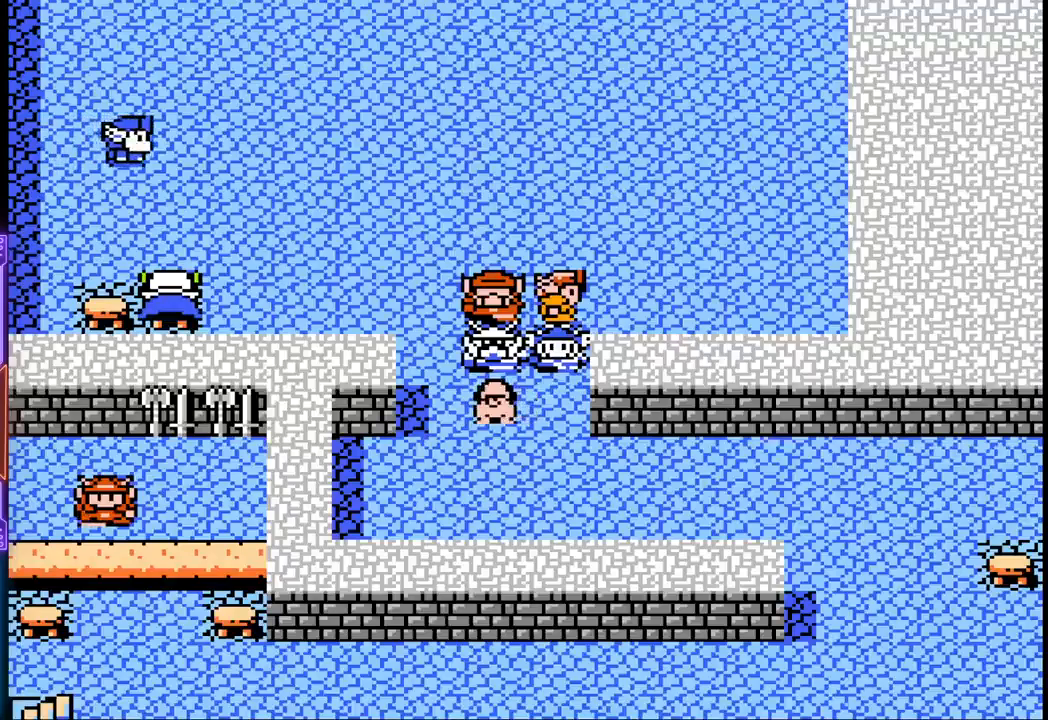
{"buttons": ["DPAD_DOWN"], "events": [[450, "DPAD_DOWN", "down"]]}
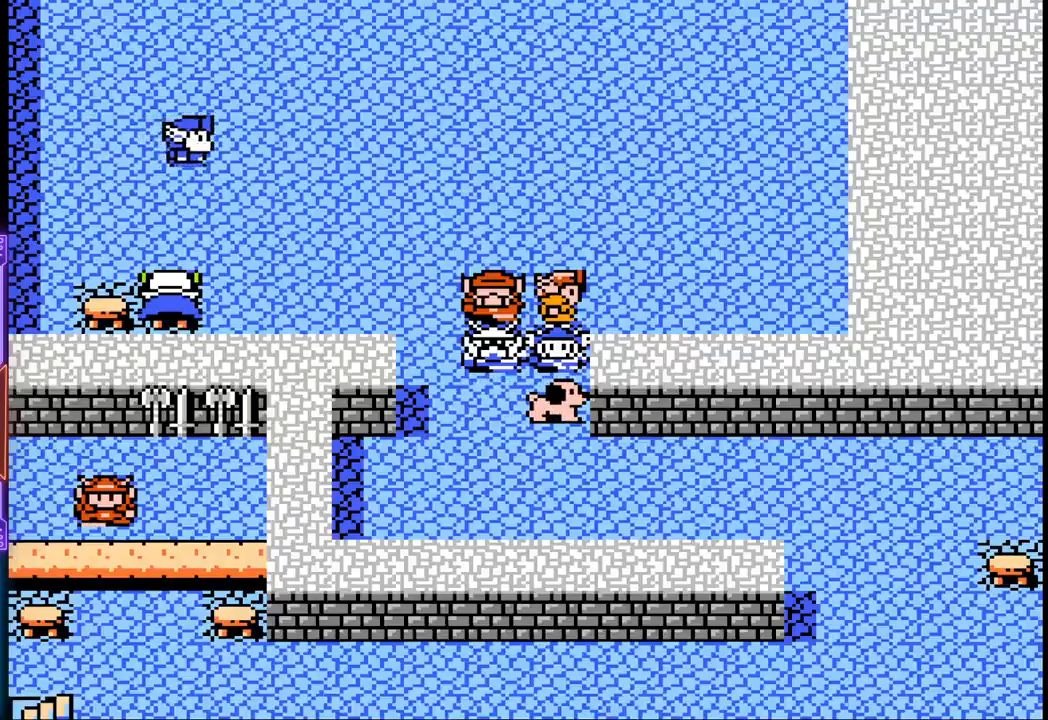
{"buttons": ["DPAD_DOWN"], "events": []}
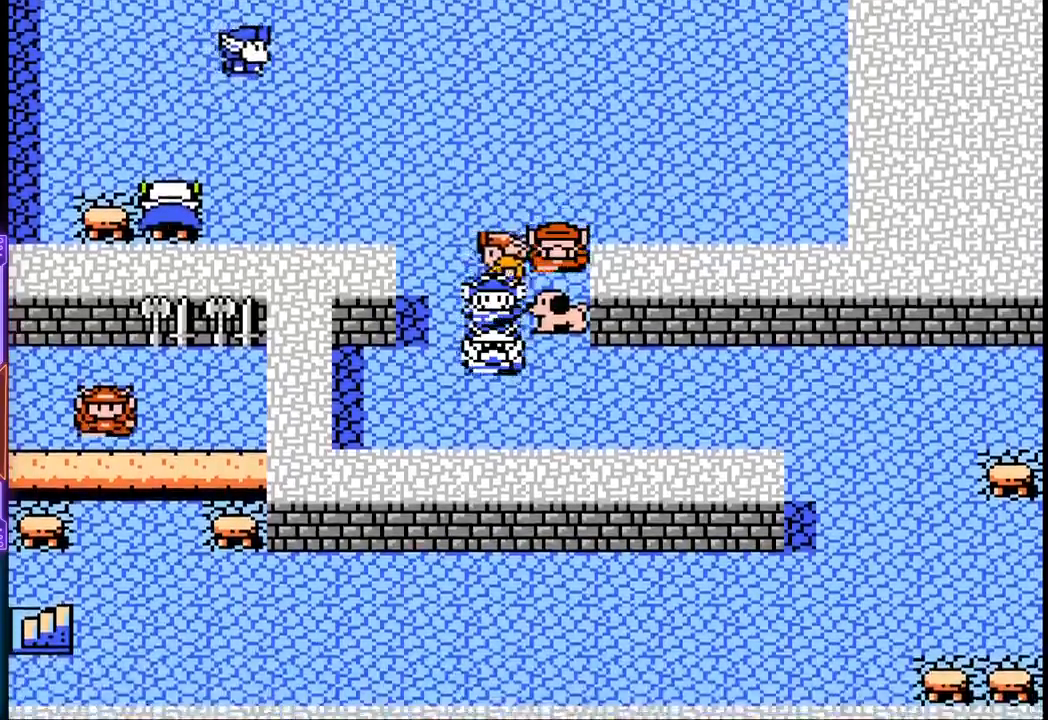
{"buttons": ["DPAD_RIGHT"], "events": [[300, "DPAD_RIGHT", "down"], [400, "DPAD_DOWN", "up"]]}
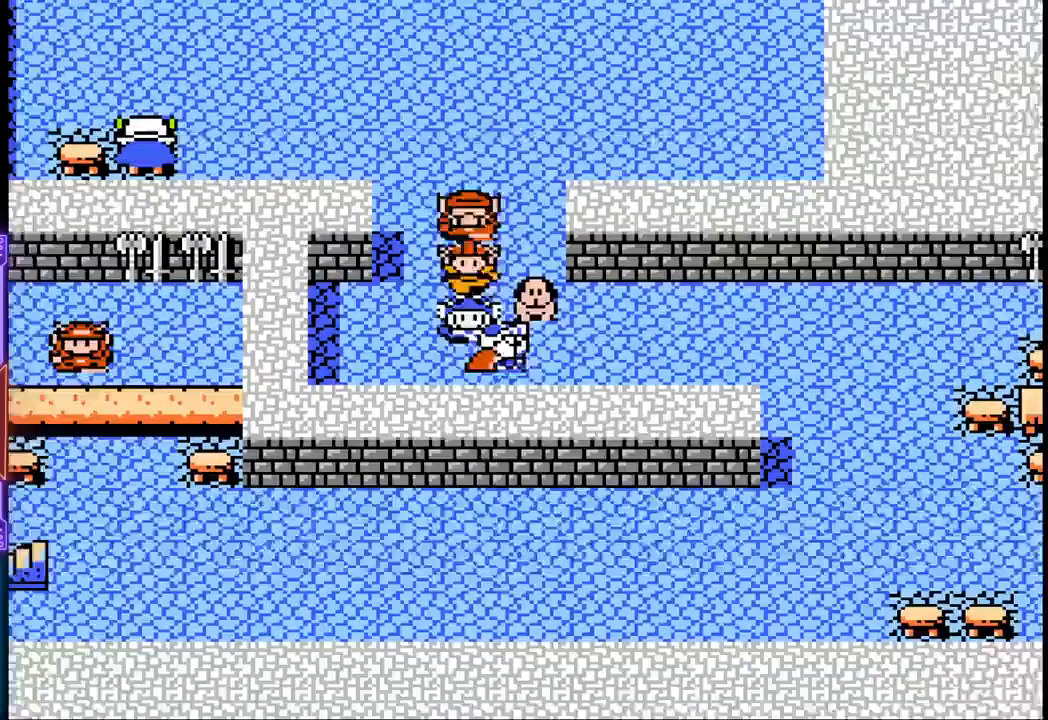
{"buttons": ["DPAD_RIGHT"], "events": []}
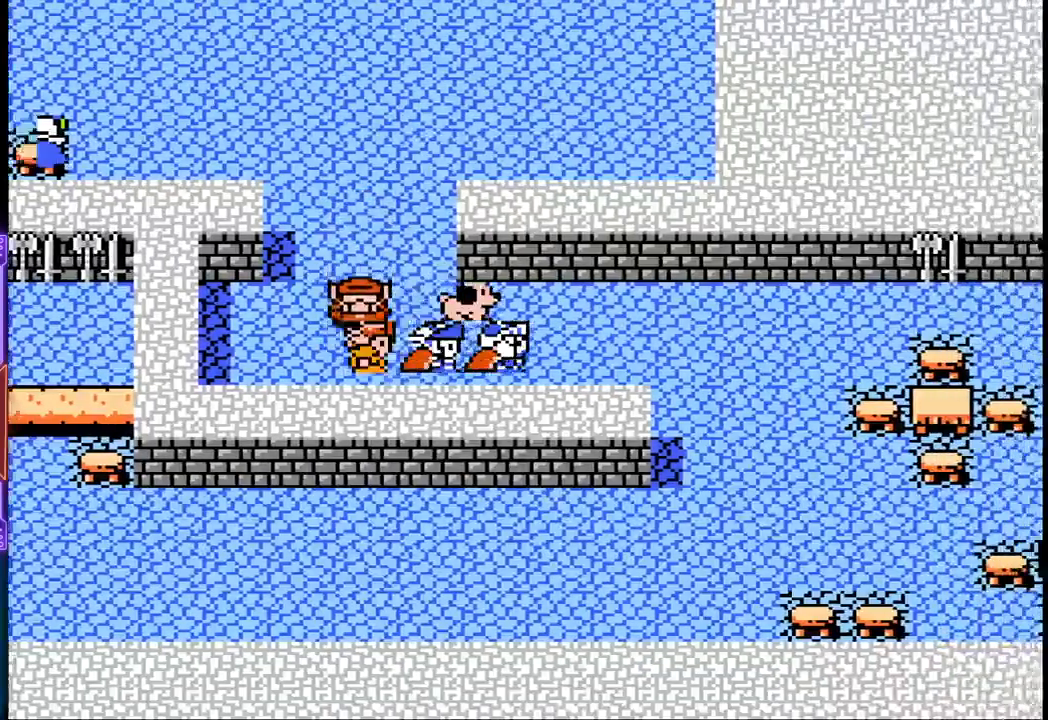
{"buttons": ["DPAD_RIGHT"], "events": []}
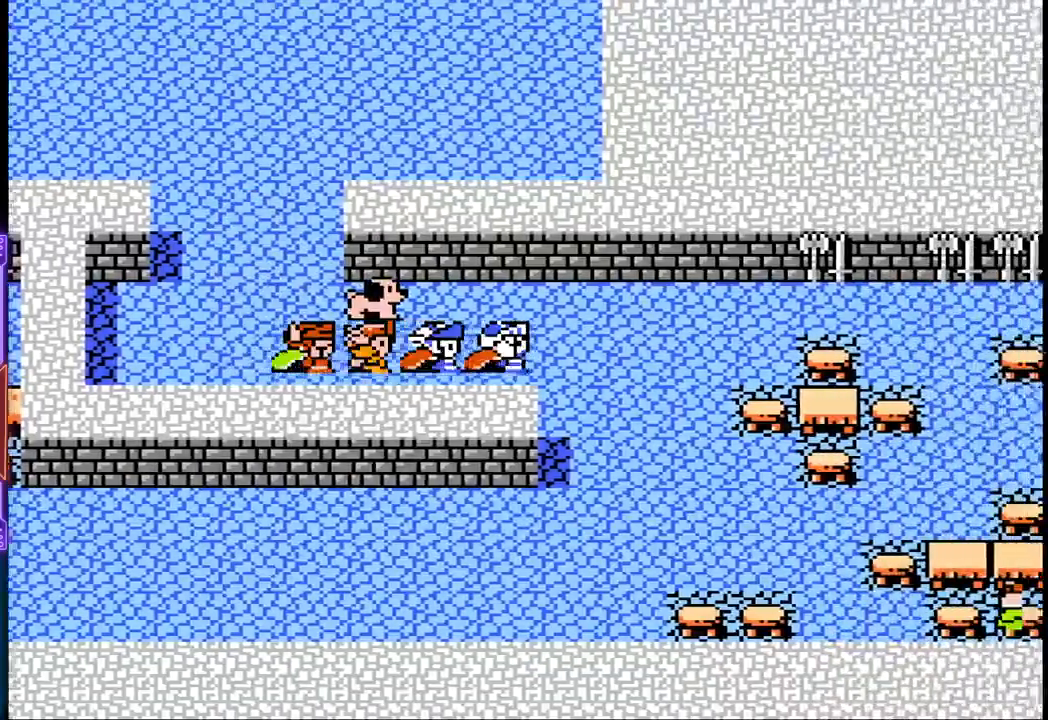
{"buttons": ["DPAD_DOWN"], "events": [[150, "DPAD_DOWN", "down"], [167, "DPAD_RIGHT", "up"]]}
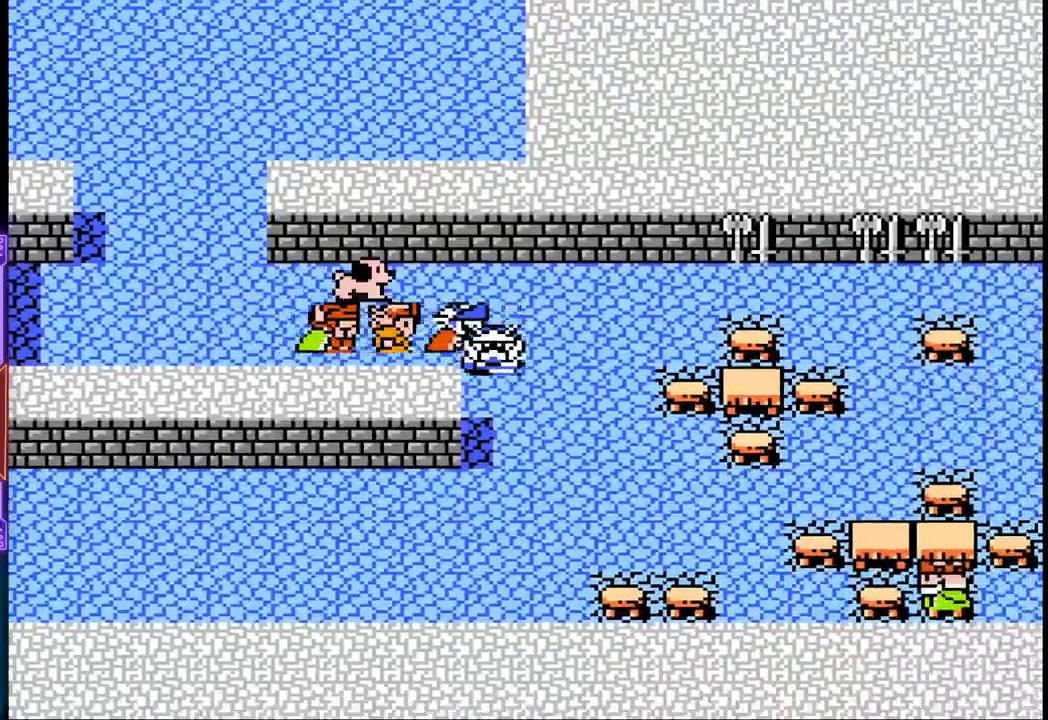
{"buttons": ["DPAD_DOWN"], "events": []}
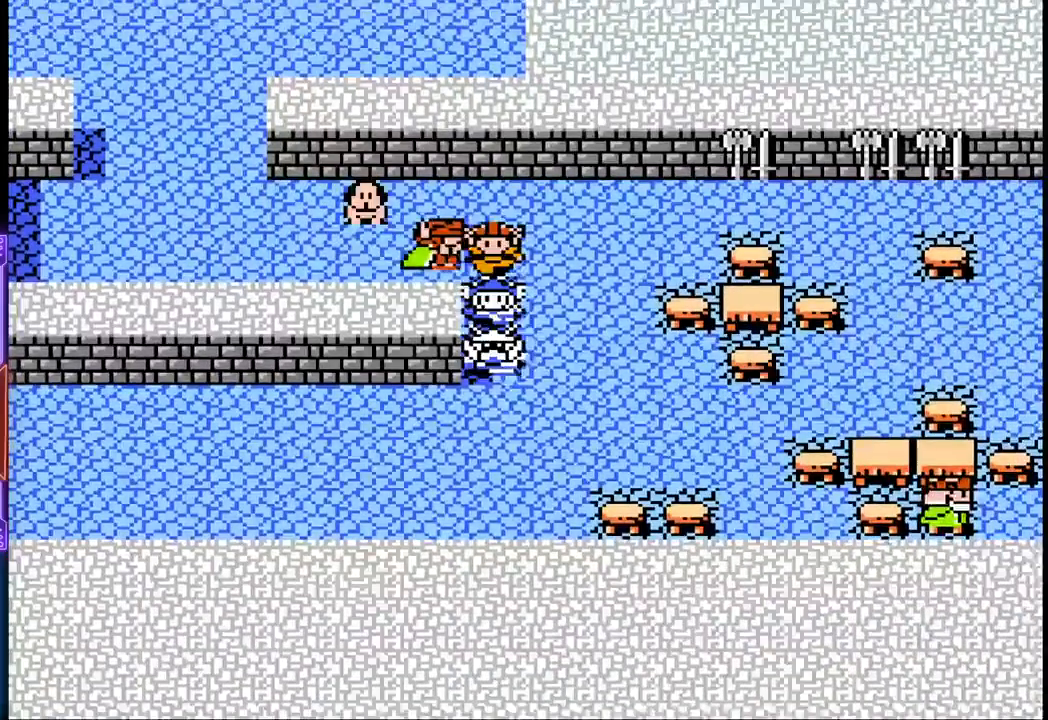
{"buttons": ["DPAD_LEFT"], "events": [[283, "DPAD_LEFT", "down"], [333, "DPAD_DOWN", "up"]]}
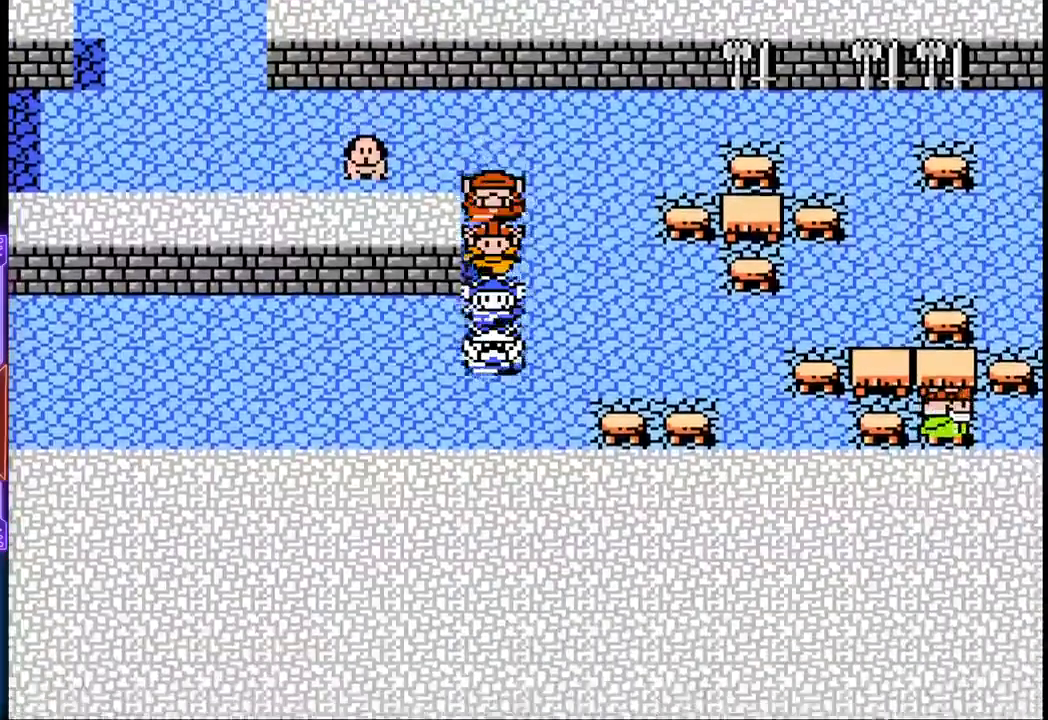
{"buttons": ["DPAD_LEFT"], "events": []}
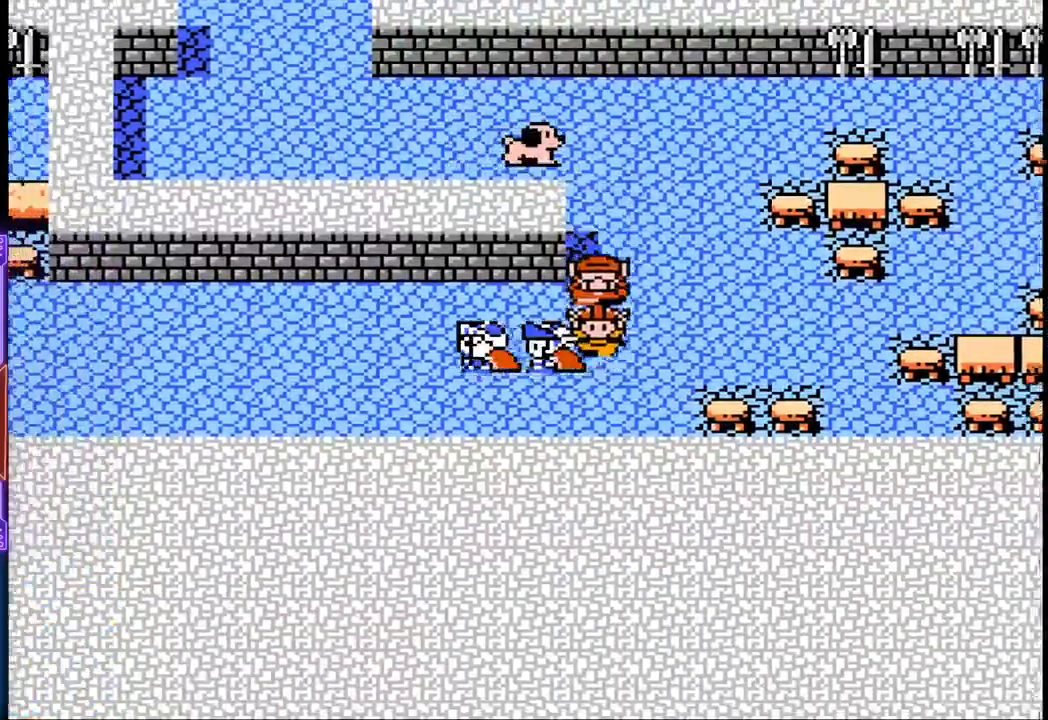
{"buttons": ["DPAD_LEFT"], "events": []}
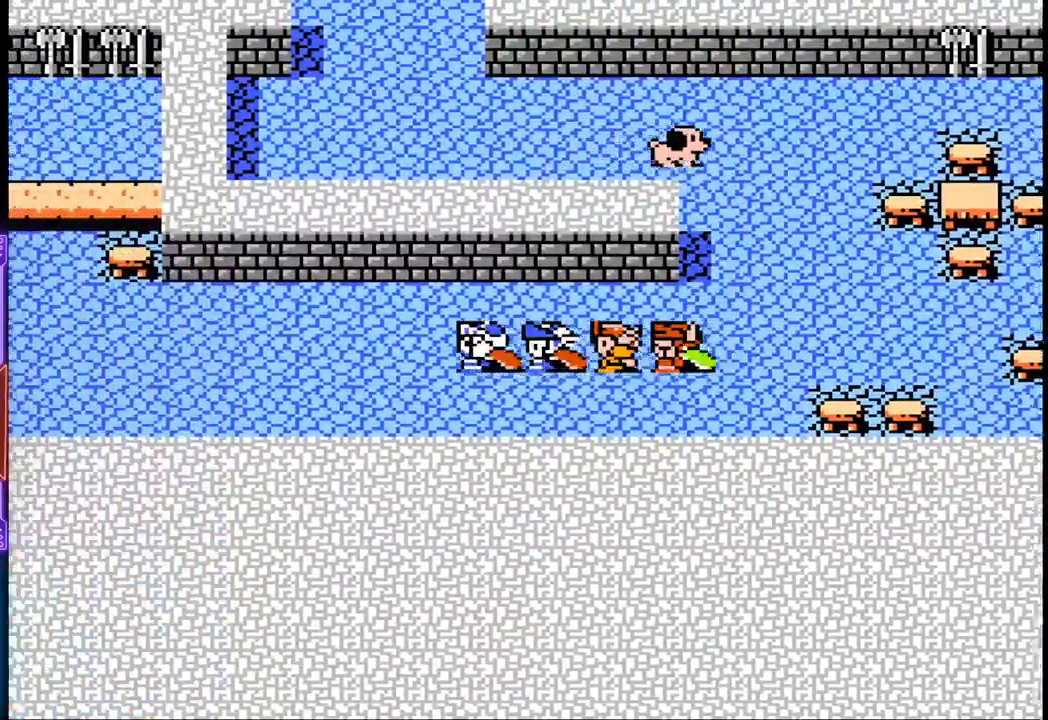
{"buttons": ["DPAD_LEFT"], "events": []}
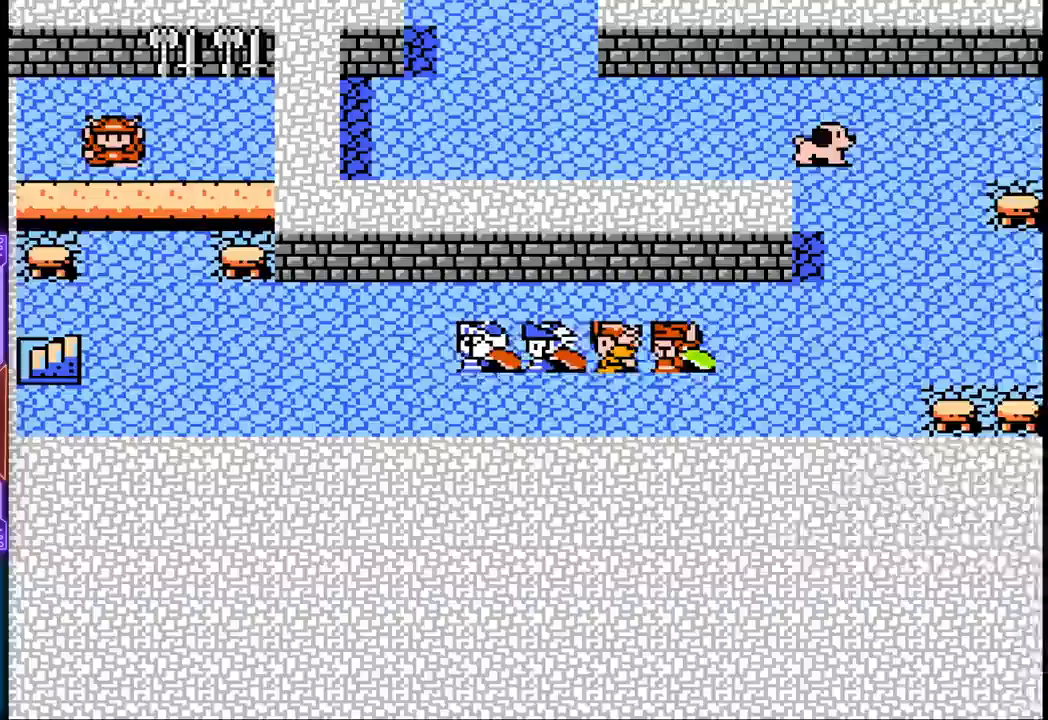
{"buttons": ["DPAD_LEFT"], "events": []}
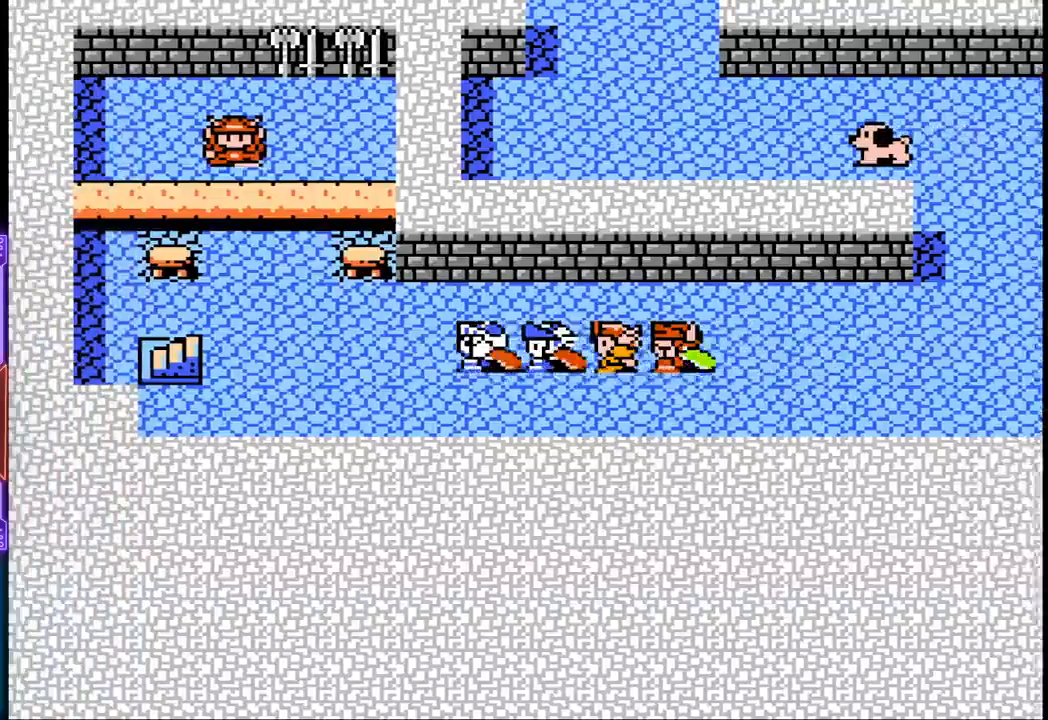
{"buttons": [], "events": [[83, "DPAD_LEFT", "up"]]}
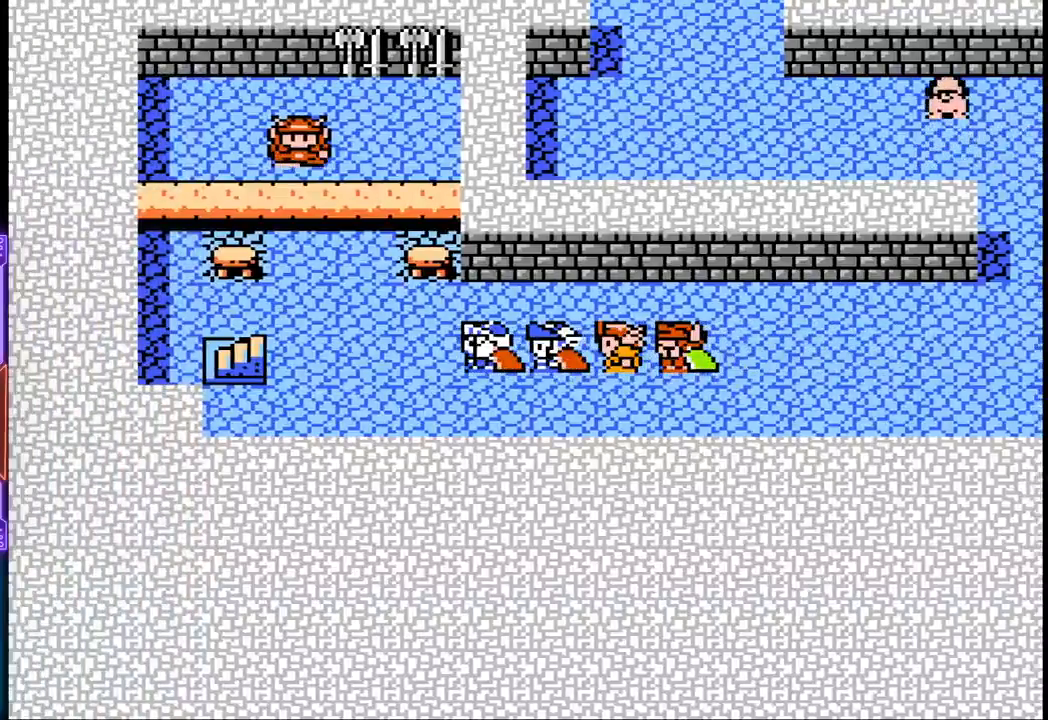
{"buttons": [], "events": []}
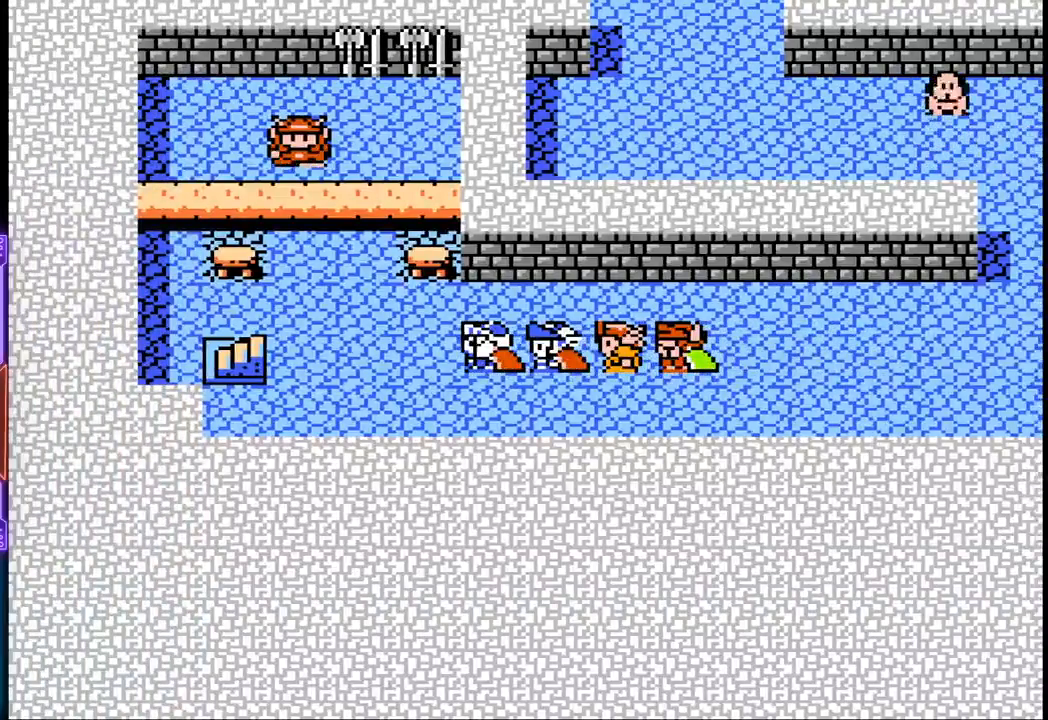
{"buttons": ["DPAD_LEFT"], "events": [[250, "DPAD_LEFT", "down"]]}
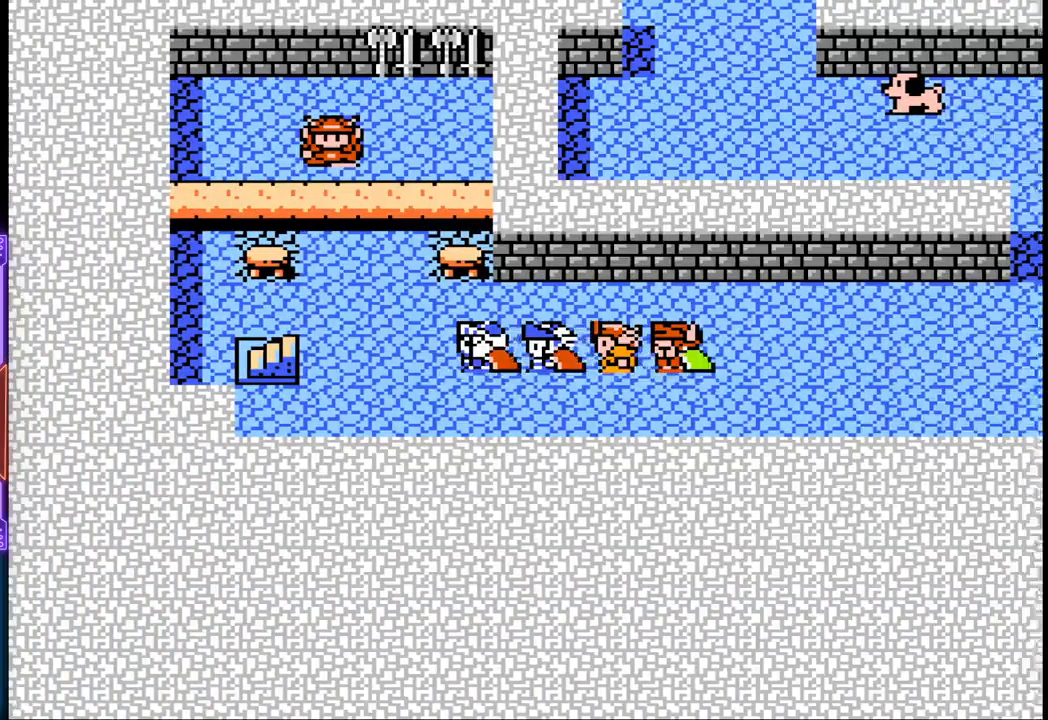
{"buttons": ["DPAD_LEFT"], "events": []}
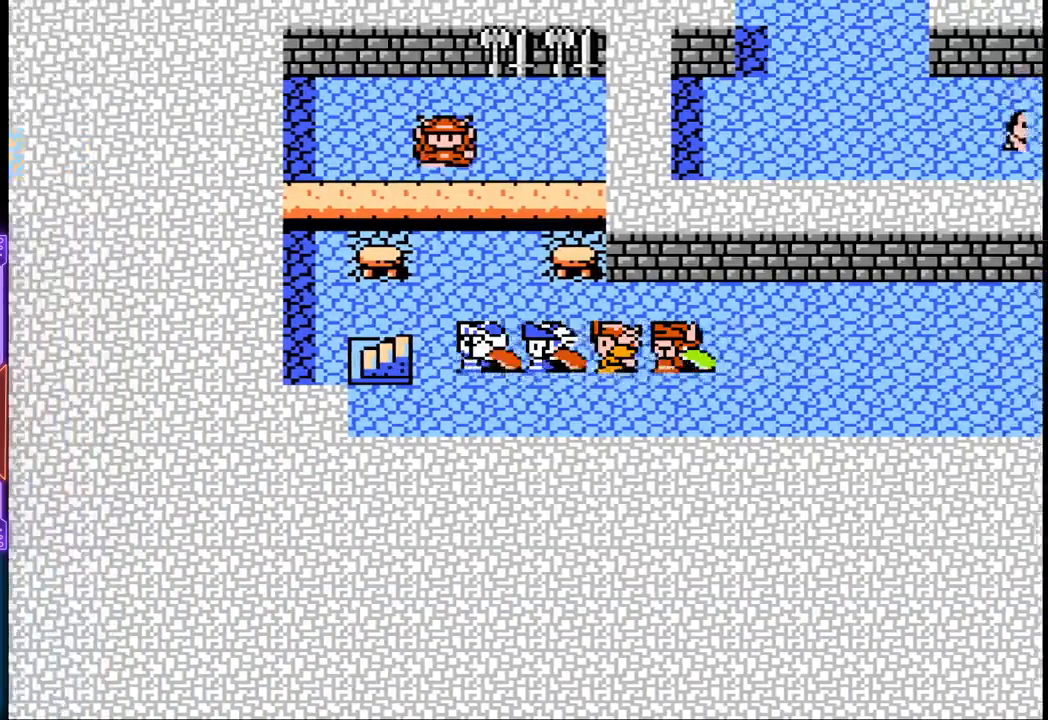
{"buttons": ["DPAD_LEFT"], "events": []}
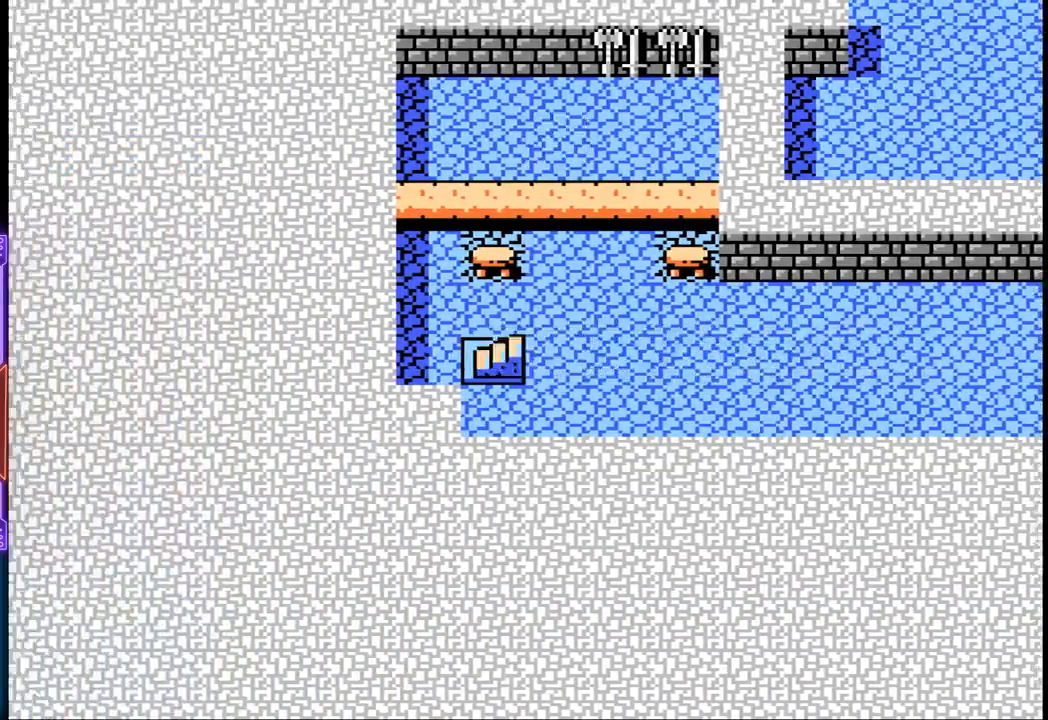
{"buttons": [], "events": [[350, "DPAD_LEFT", "up"]]}
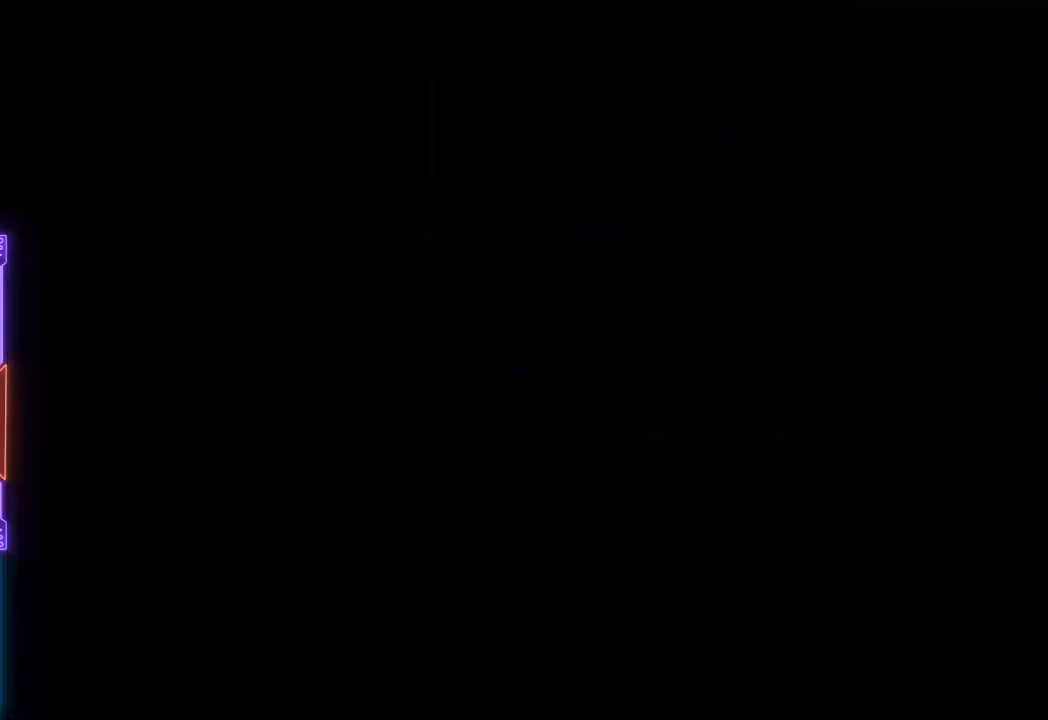
{"buttons": [], "events": []}
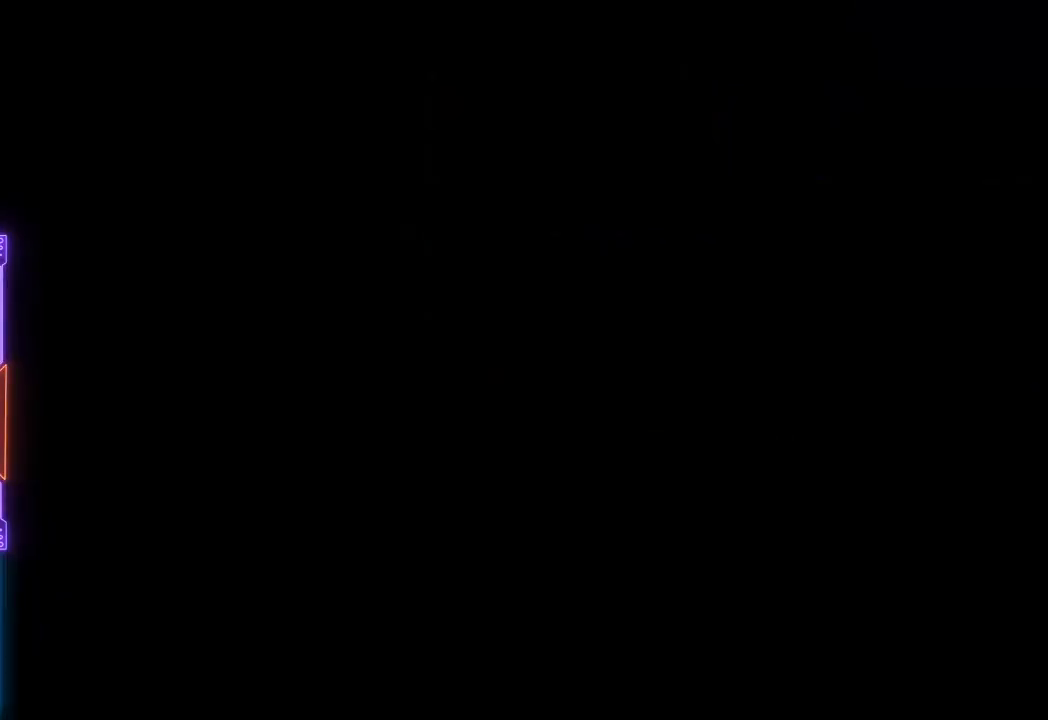
{"buttons": [], "events": []}
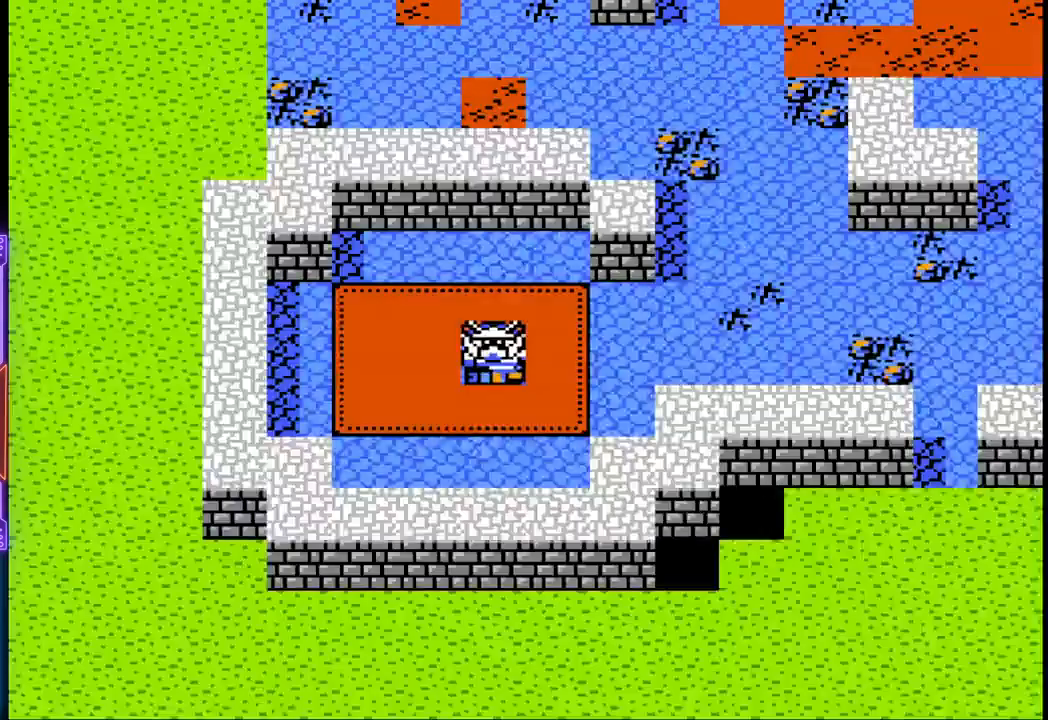
{"buttons": [], "events": []}
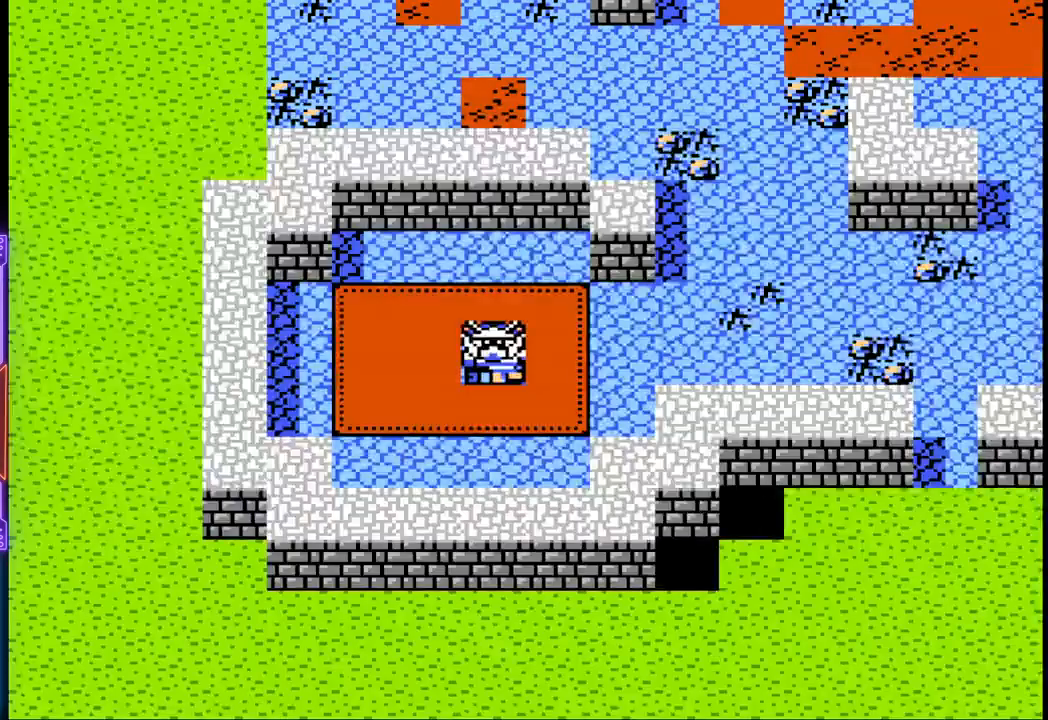
{"buttons": ["DPAD_RIGHT"], "events": [[83, "DPAD_RIGHT", "down"]]}
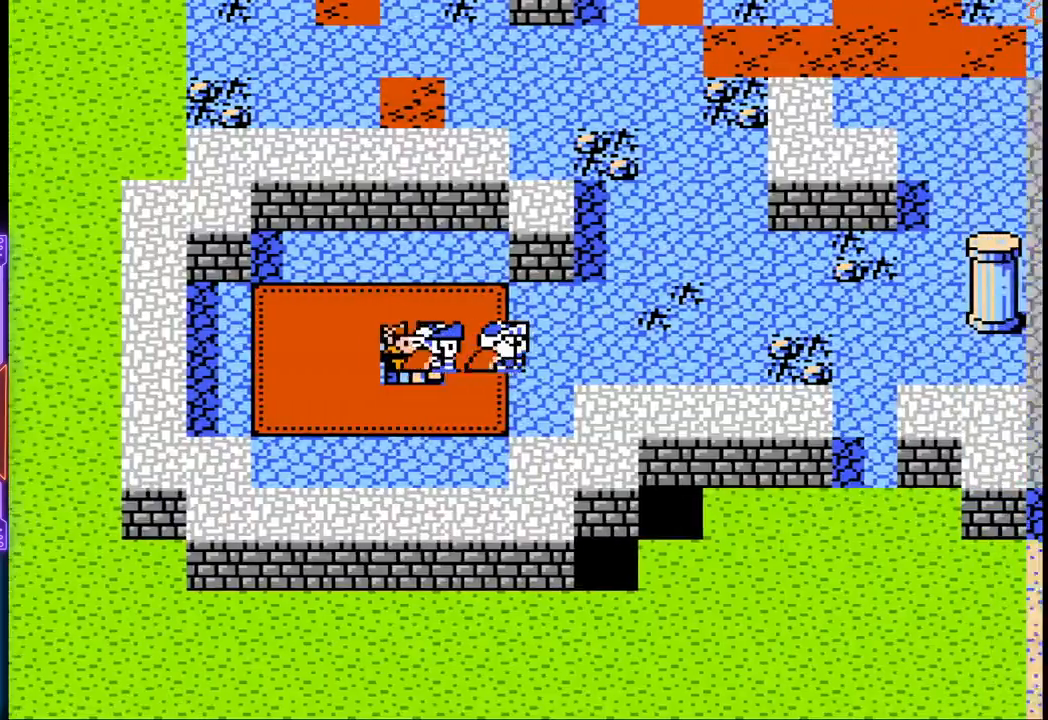
{"buttons": ["DPAD_RIGHT"], "events": []}
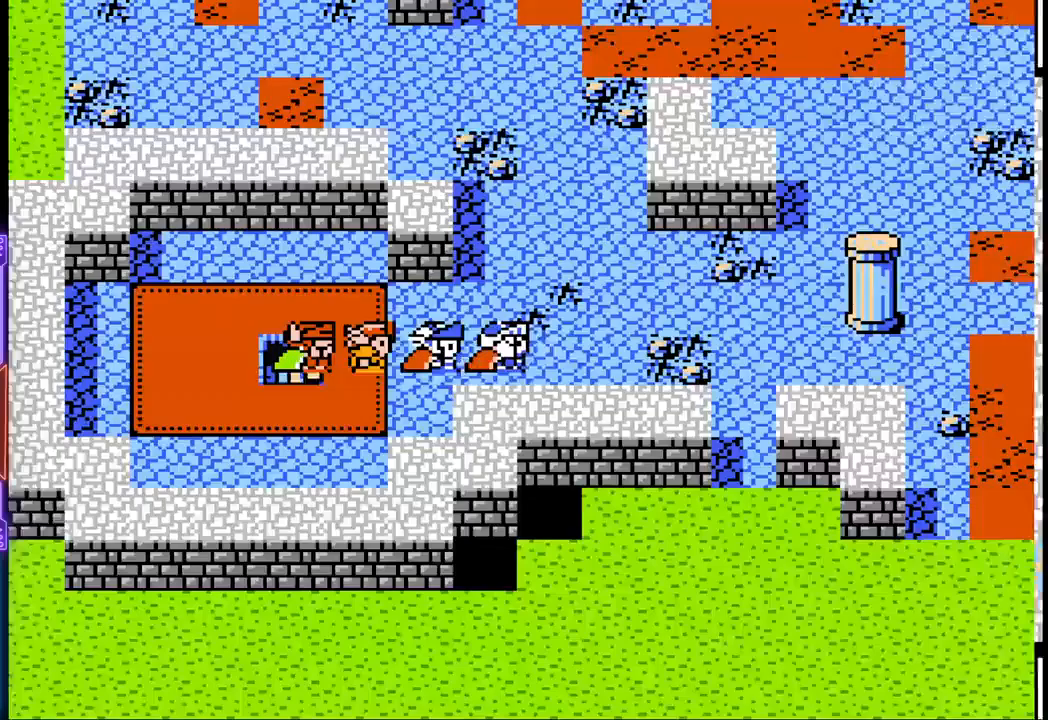
{"buttons": ["DPAD_RIGHT"], "events": []}
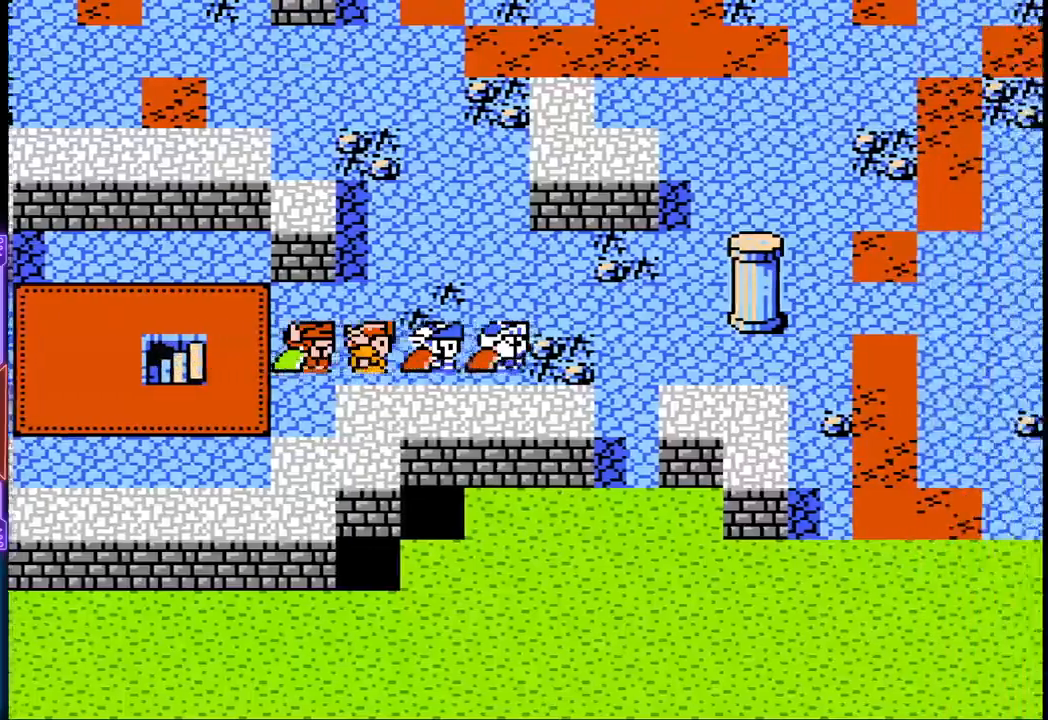
{"buttons": ["DPAD_RIGHT"], "events": []}
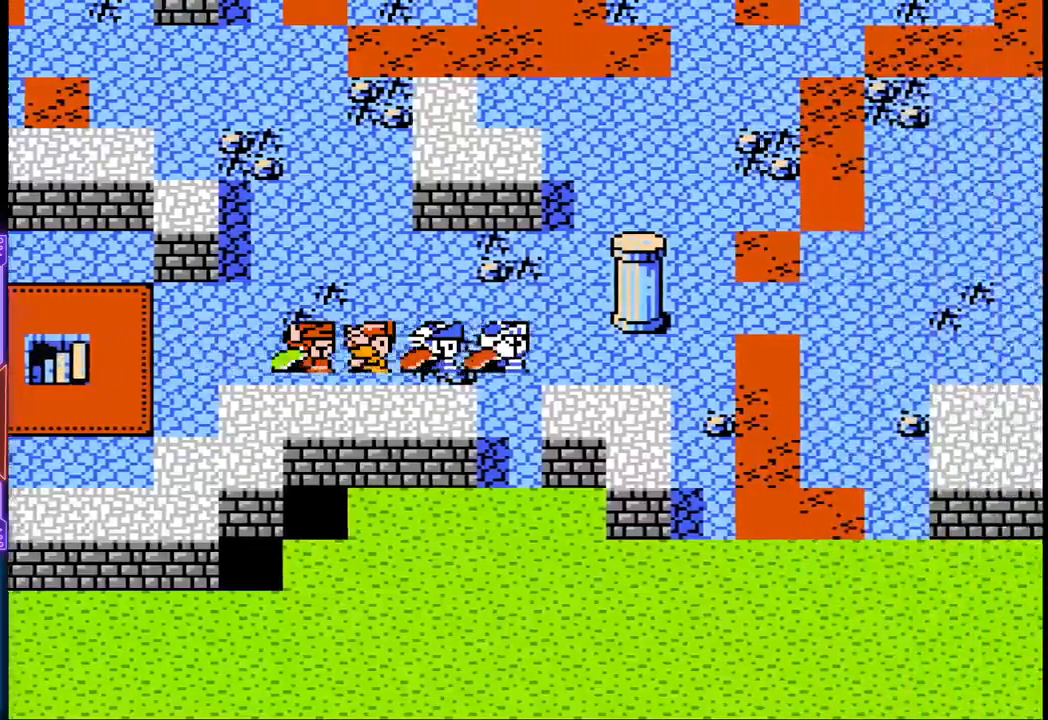
{"buttons": ["DPAD_RIGHT"], "events": []}
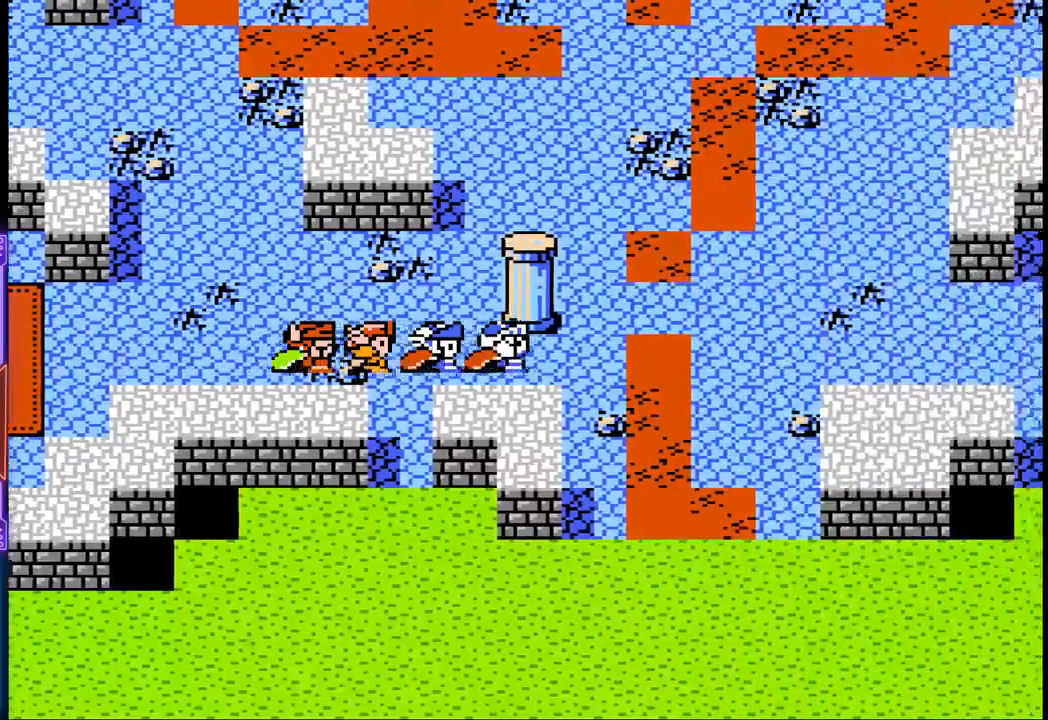
{"buttons": ["DPAD_RIGHT"], "events": []}
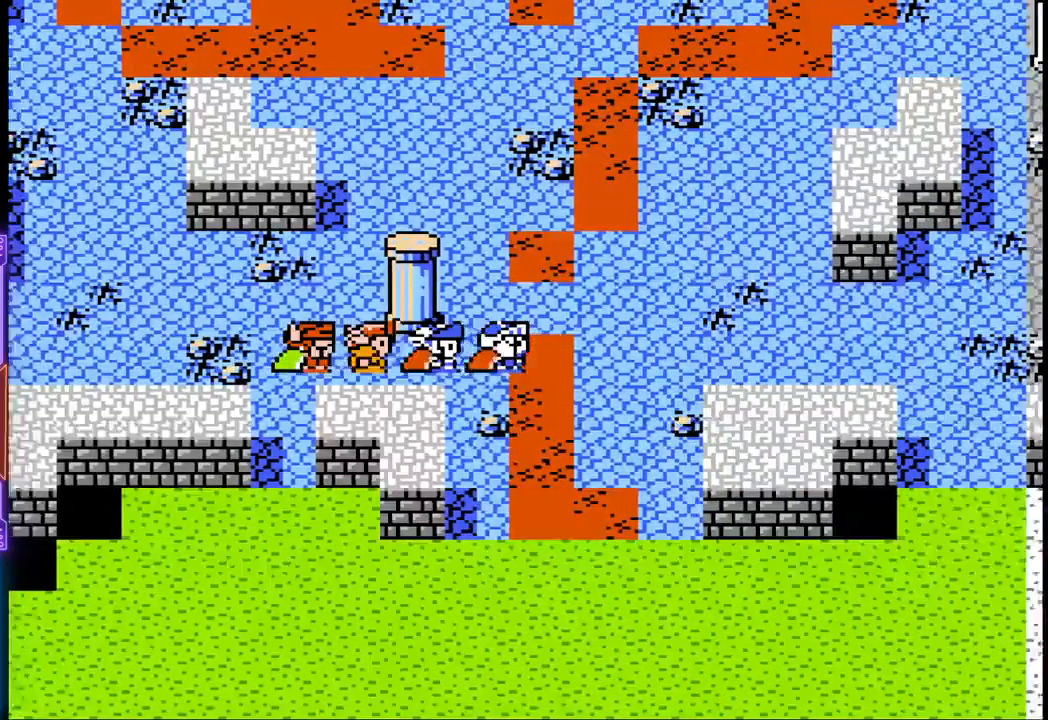
{"buttons": ["DPAD_UP"], "events": [[150, "DPAD_UP", "down"], [267, "DPAD_RIGHT", "up"]]}
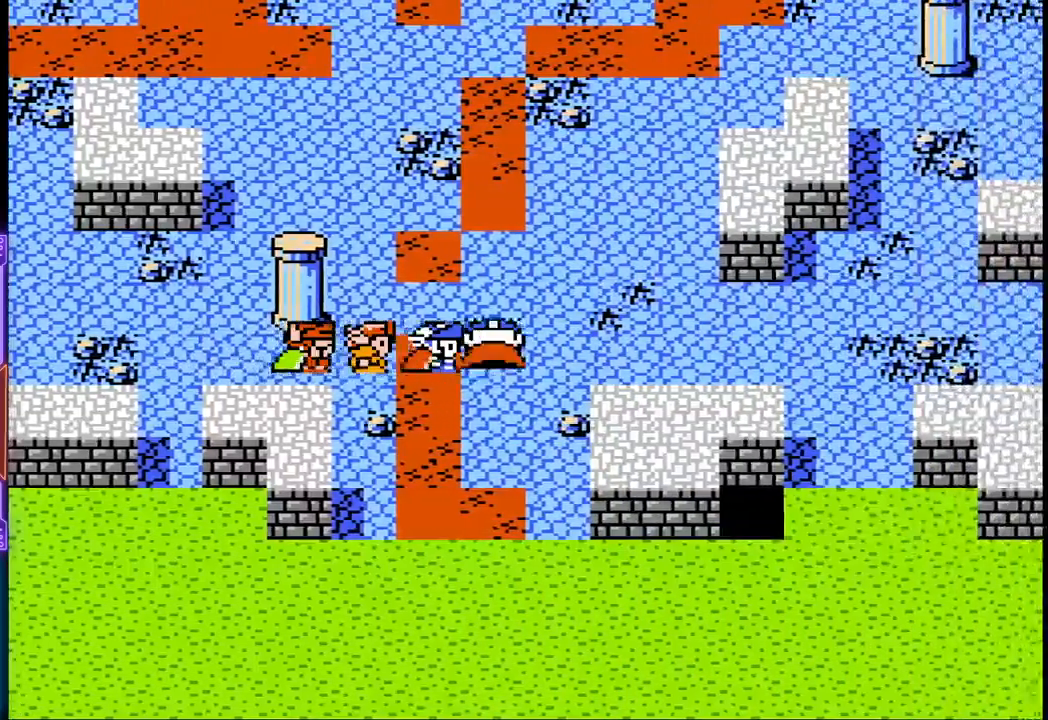
{"buttons": ["DPAD_UP"], "events": []}